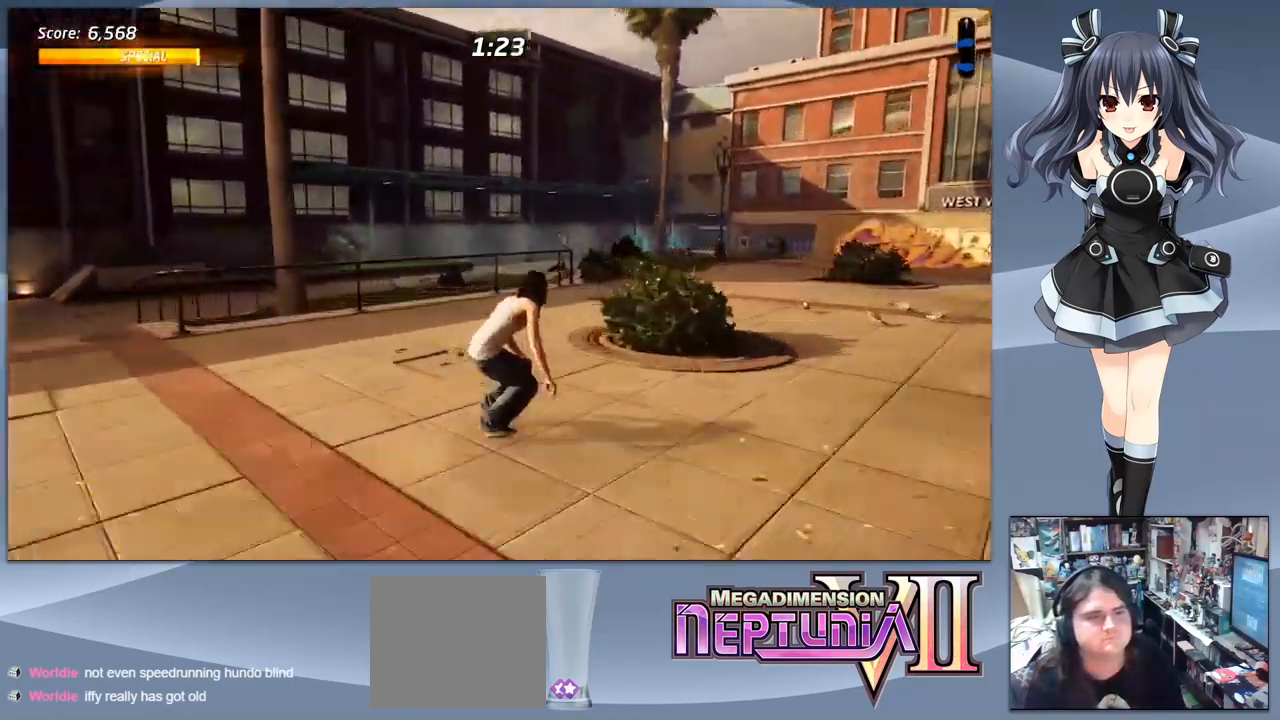
Gameplay with a controller (PlayStation layout); each line is a JSON object with the inputs held at the frame after it. "events" lists button and stick changes between this image and that frame as [ms after this image, input, new state], when the widget could be followed in between. Not read: left_stick.
{"buttons": [], "right_stick": "center", "events": []}
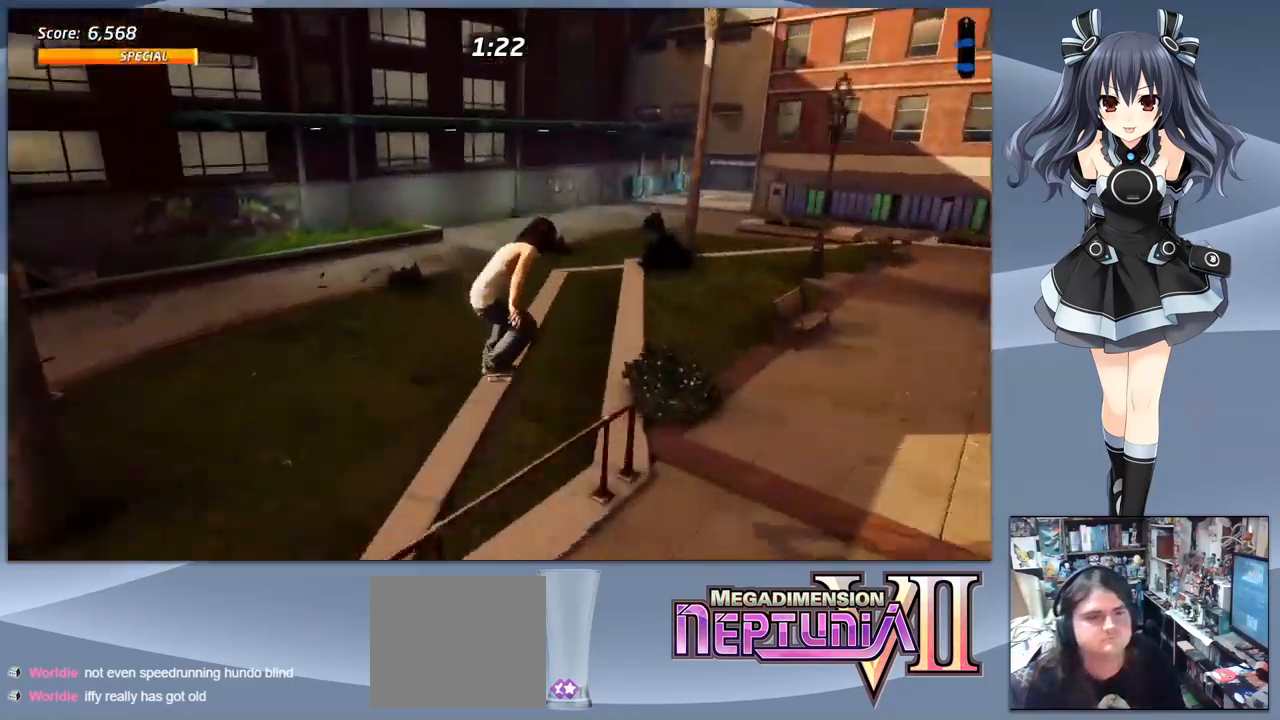
{"buttons": ["SQUARE", "DPAD_LEFT"], "right_stick": "center", "events": [[167, "CROSS", "down"], [167, "DPAD_RIGHT", "down"], [333, "DPAD_RIGHT", "up"], [367, "CROSS", "up"], [400, "DPAD_LEFT", "down"], [433, "SQUARE", "down"]]}
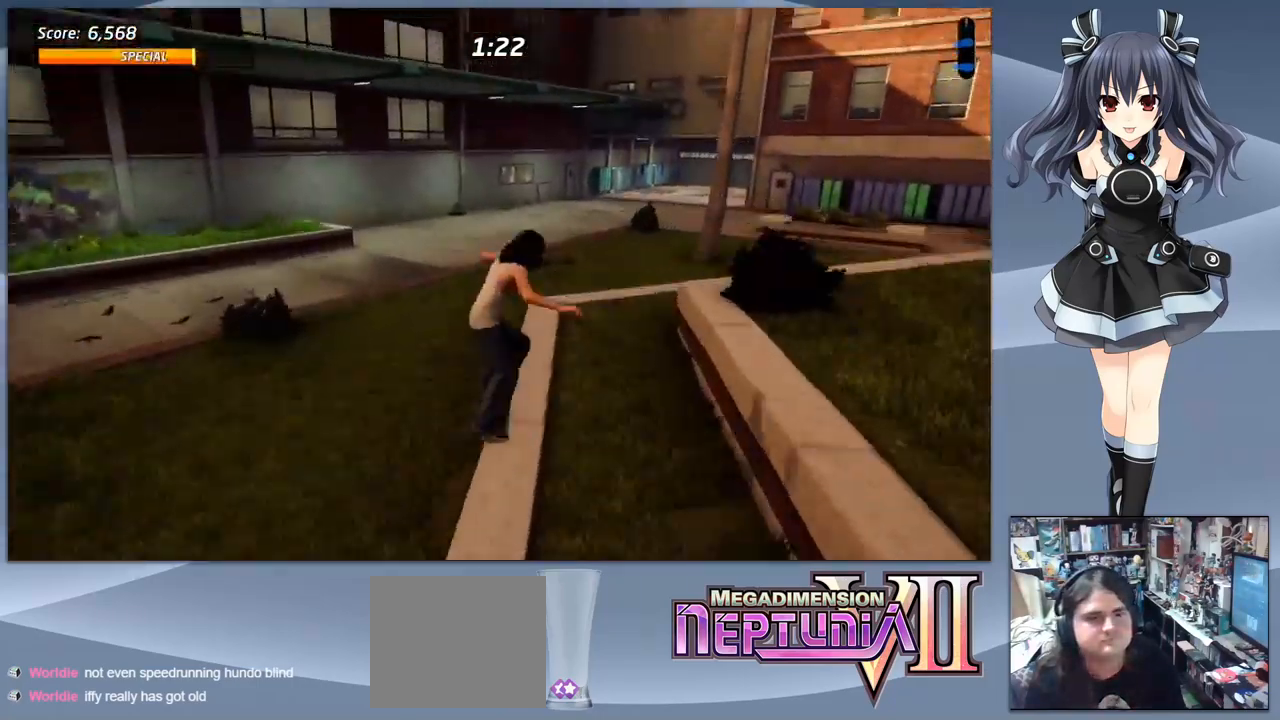
{"buttons": [], "right_stick": "center", "events": [[67, "DPAD_LEFT", "up"], [67, "SQUARE", "up"]]}
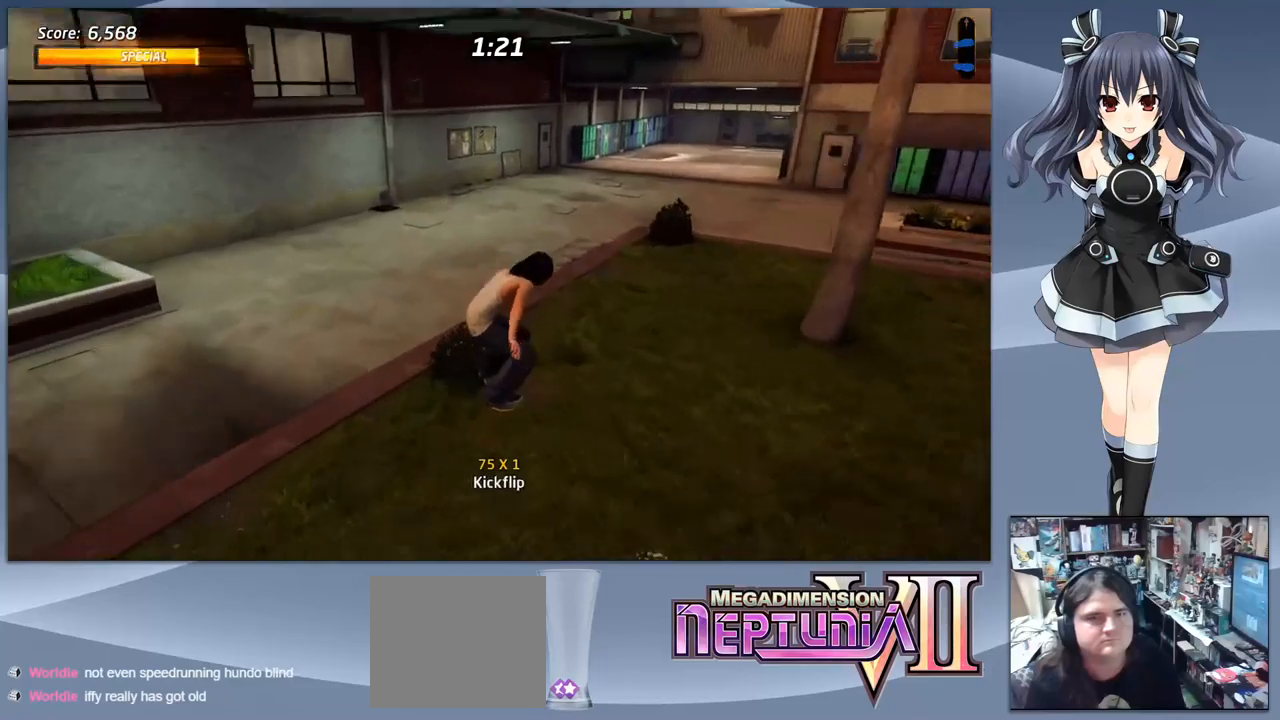
{"buttons": [], "right_stick": "center", "events": [[167, "DPAD_RIGHT", "down"], [333, "DPAD_RIGHT", "up"]]}
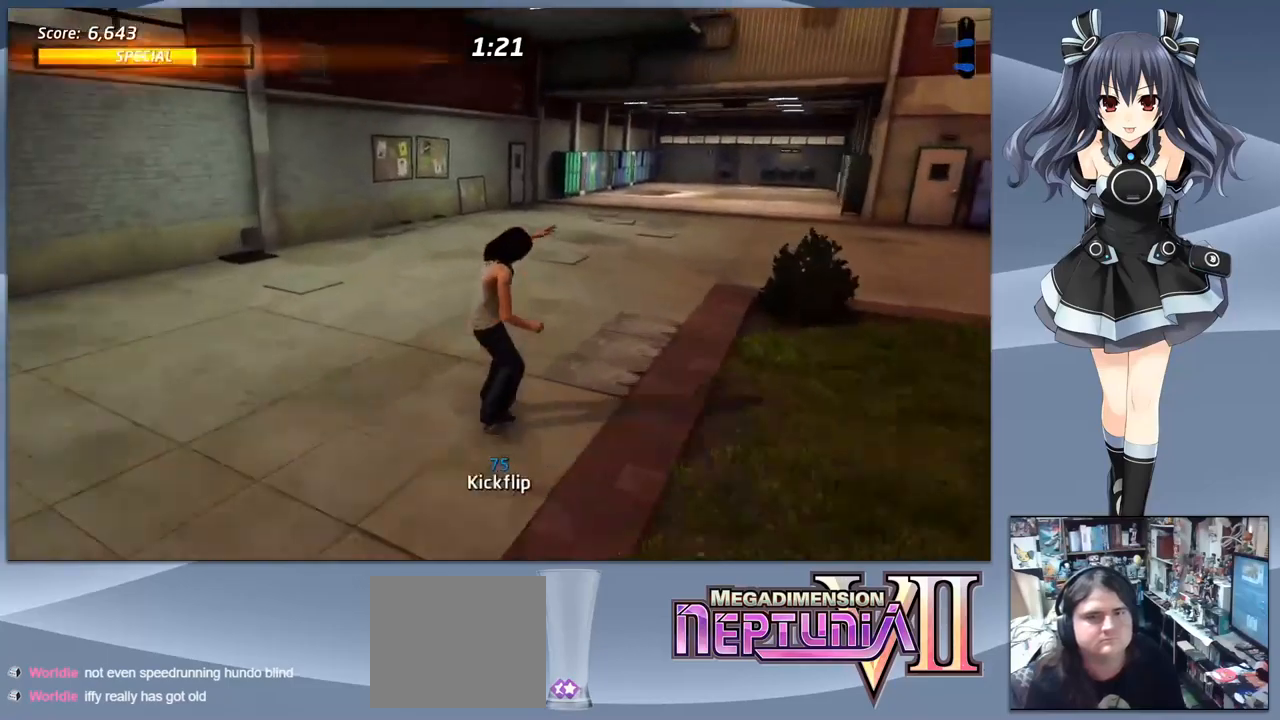
{"buttons": ["DPAD_DOWN"], "right_stick": "center", "events": [[233, "DPAD_DOWN", "down"]]}
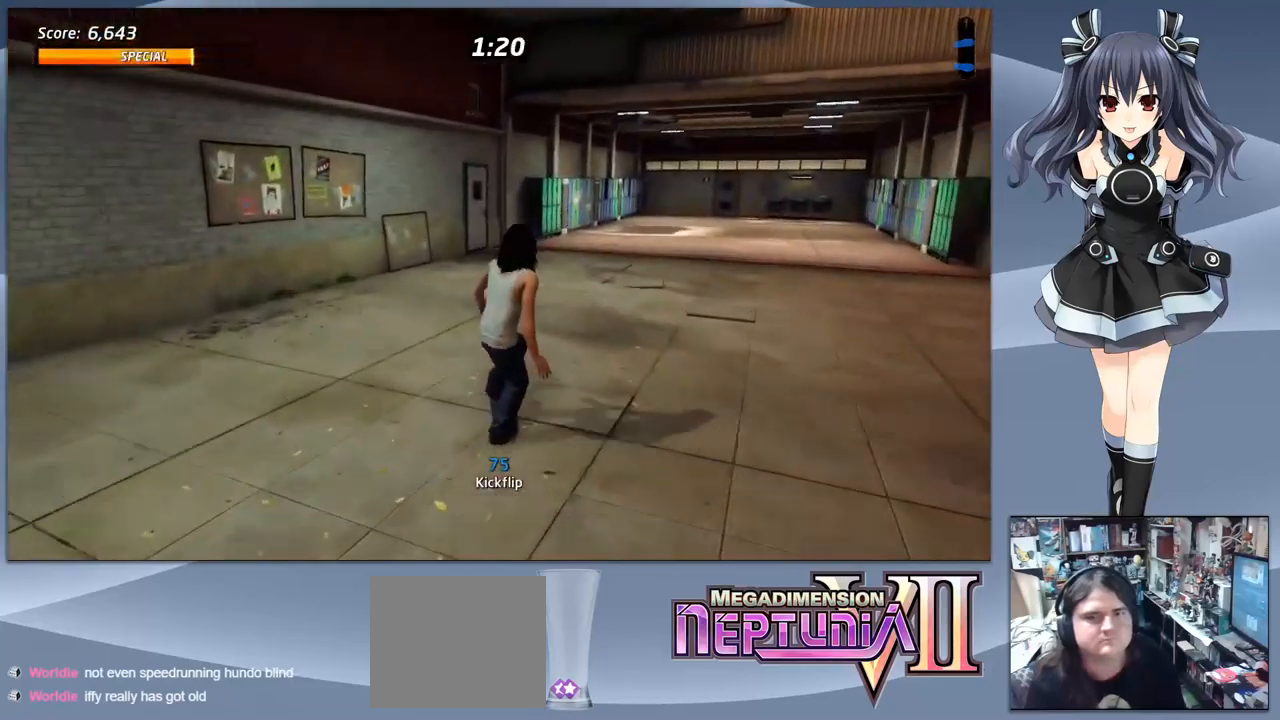
{"buttons": ["DPAD_DOWN", "DPAD_RIGHT"], "right_stick": "center", "events": [[100, "DPAD_RIGHT", "down"]]}
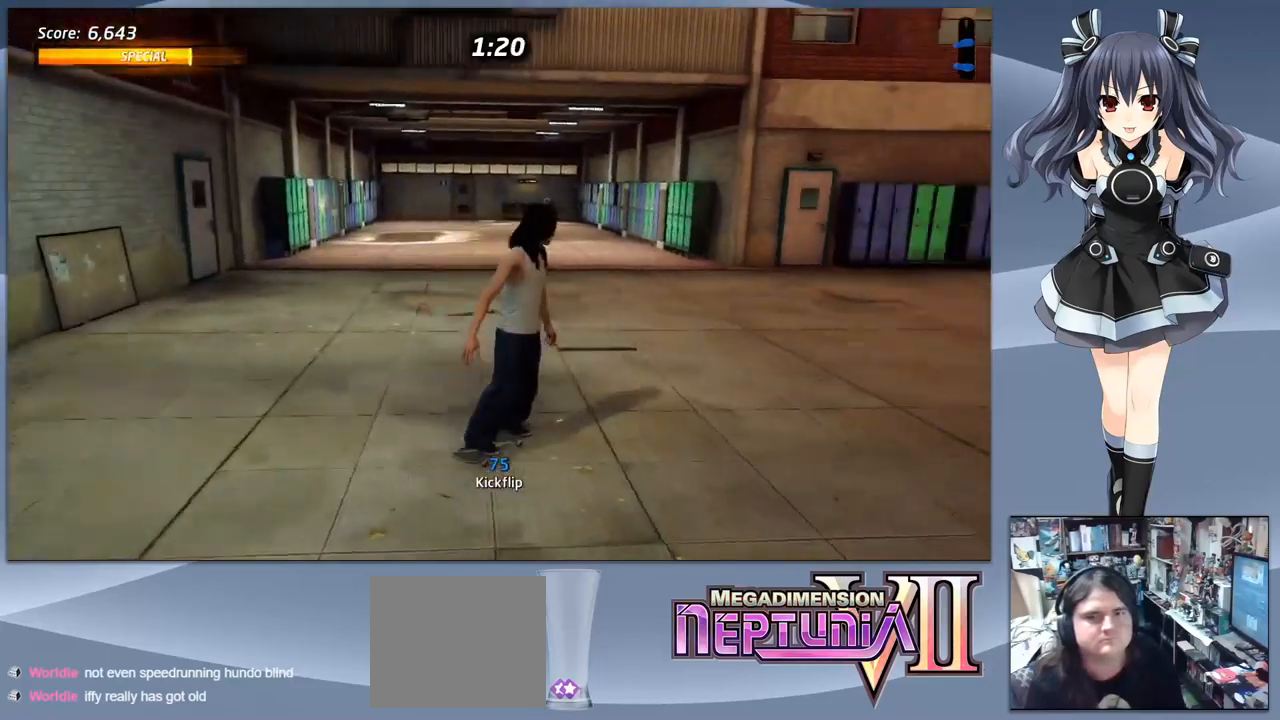
{"buttons": [], "right_stick": "center", "events": [[133, "DPAD_RIGHT", "up"], [167, "DPAD_DOWN", "up"]]}
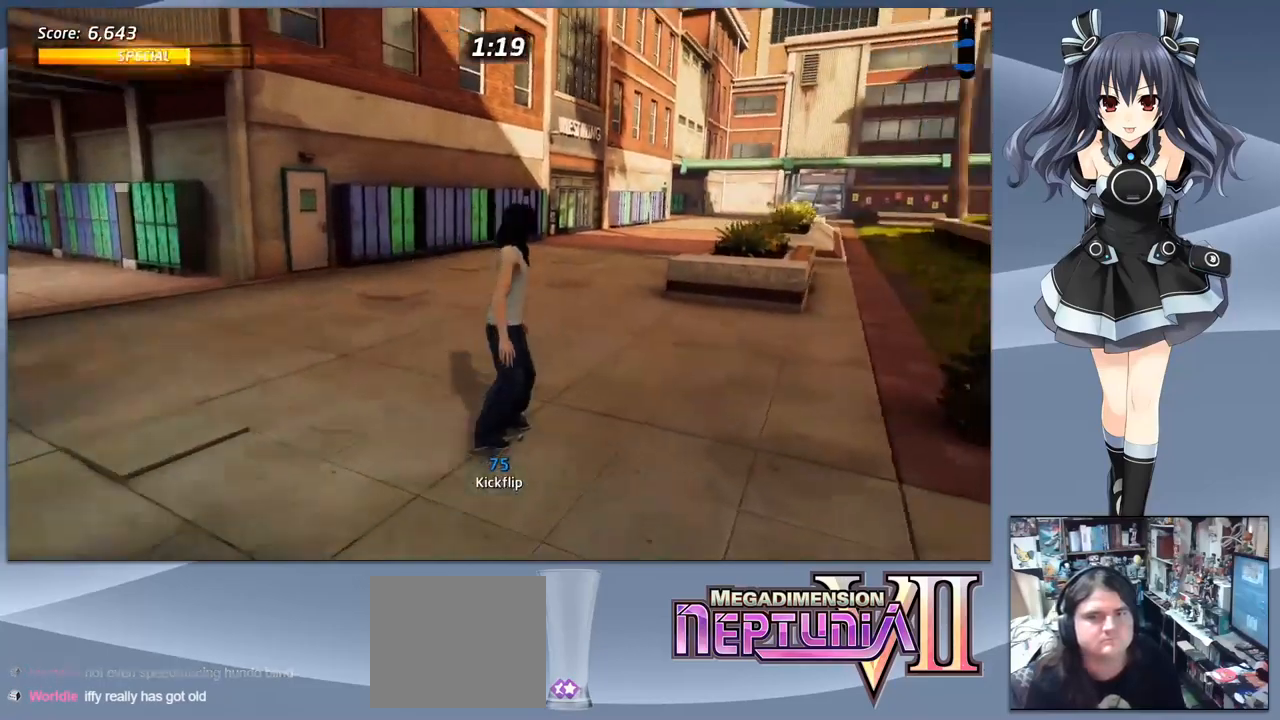
{"buttons": [], "right_stick": "center", "events": [[200, "DPAD_LEFT", "down"], [300, "DPAD_LEFT", "up"]]}
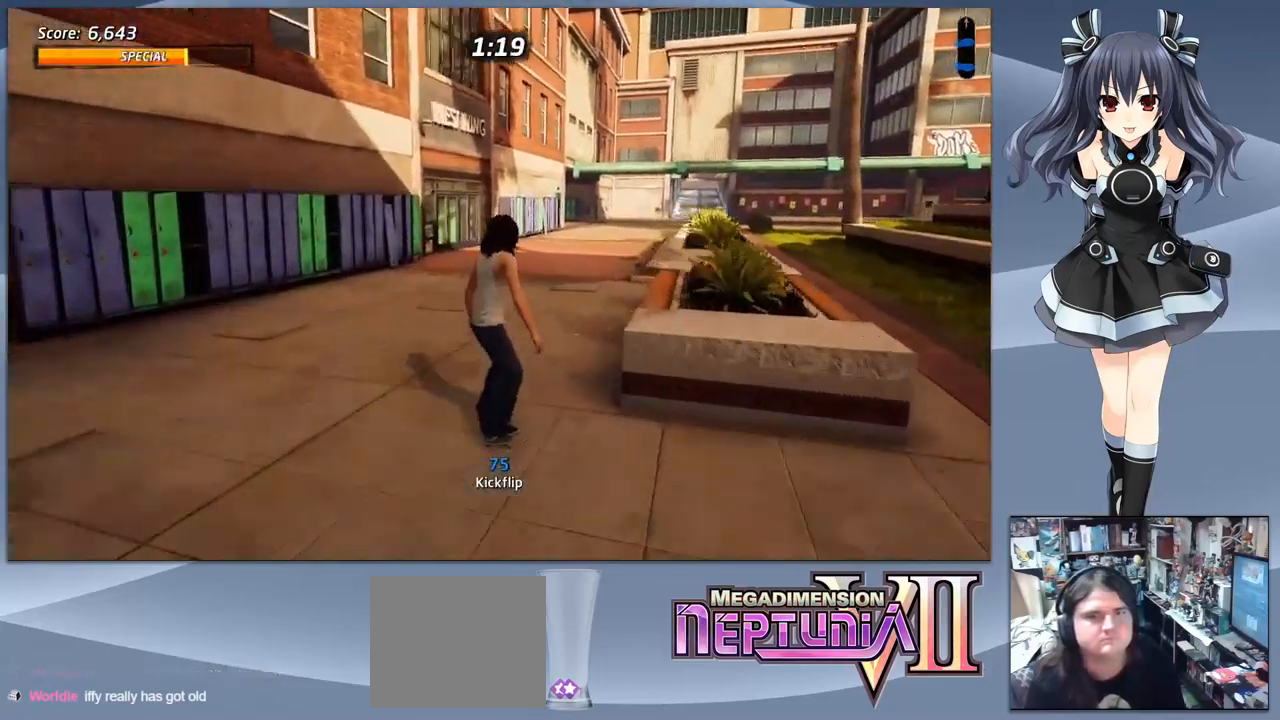
{"buttons": [], "right_stick": "center", "events": [[100, "DPAD_RIGHT", "down"], [200, "DPAD_RIGHT", "up"]]}
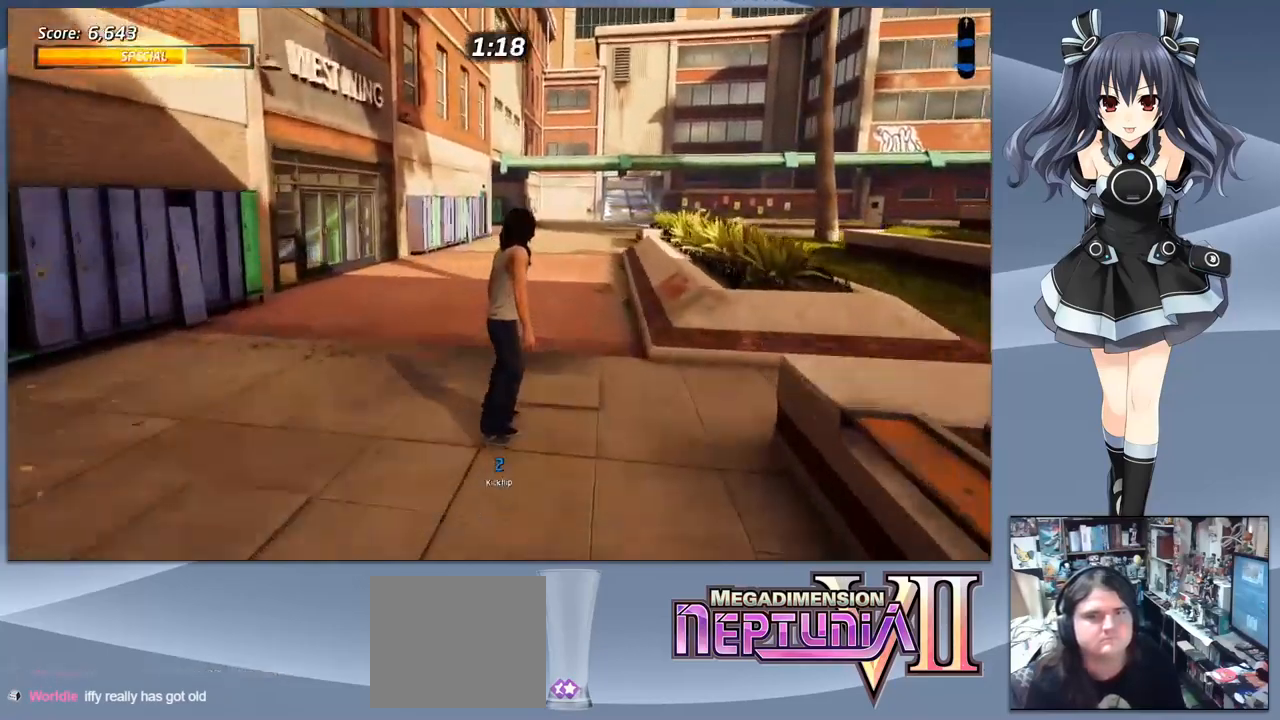
{"buttons": ["DPAD_DOWN"], "right_stick": "center", "events": [[333, "DPAD_DOWN", "down"]]}
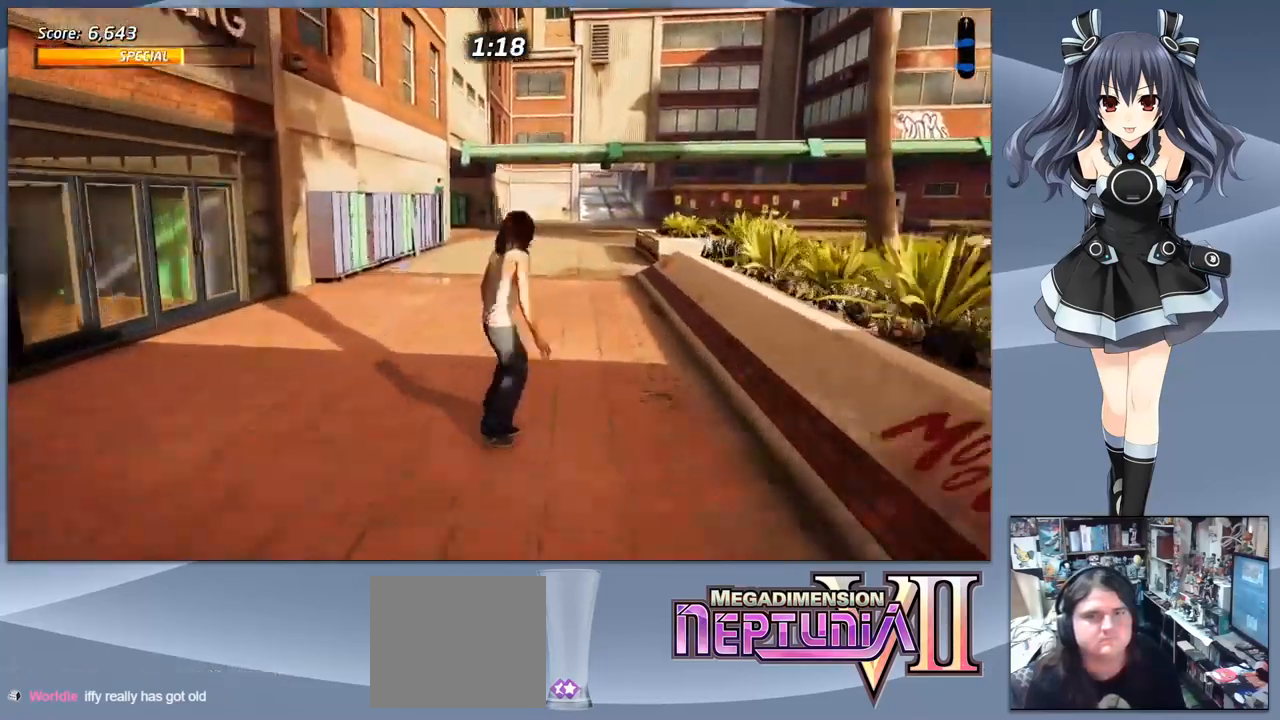
{"buttons": ["DPAD_DOWN", "DPAD_RIGHT"], "right_stick": "center", "events": [[333, "DPAD_RIGHT", "down"]]}
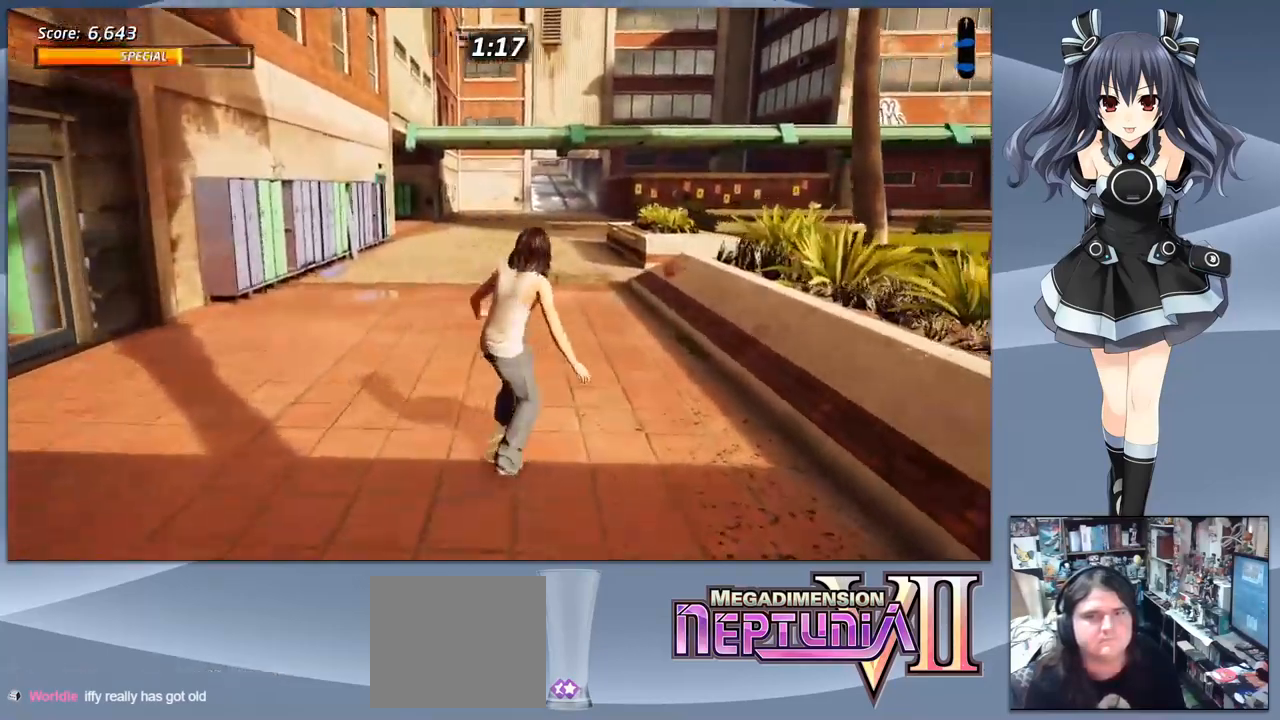
{"buttons": ["DPAD_DOWN"], "right_stick": "center", "events": [[200, "DPAD_RIGHT", "up"]]}
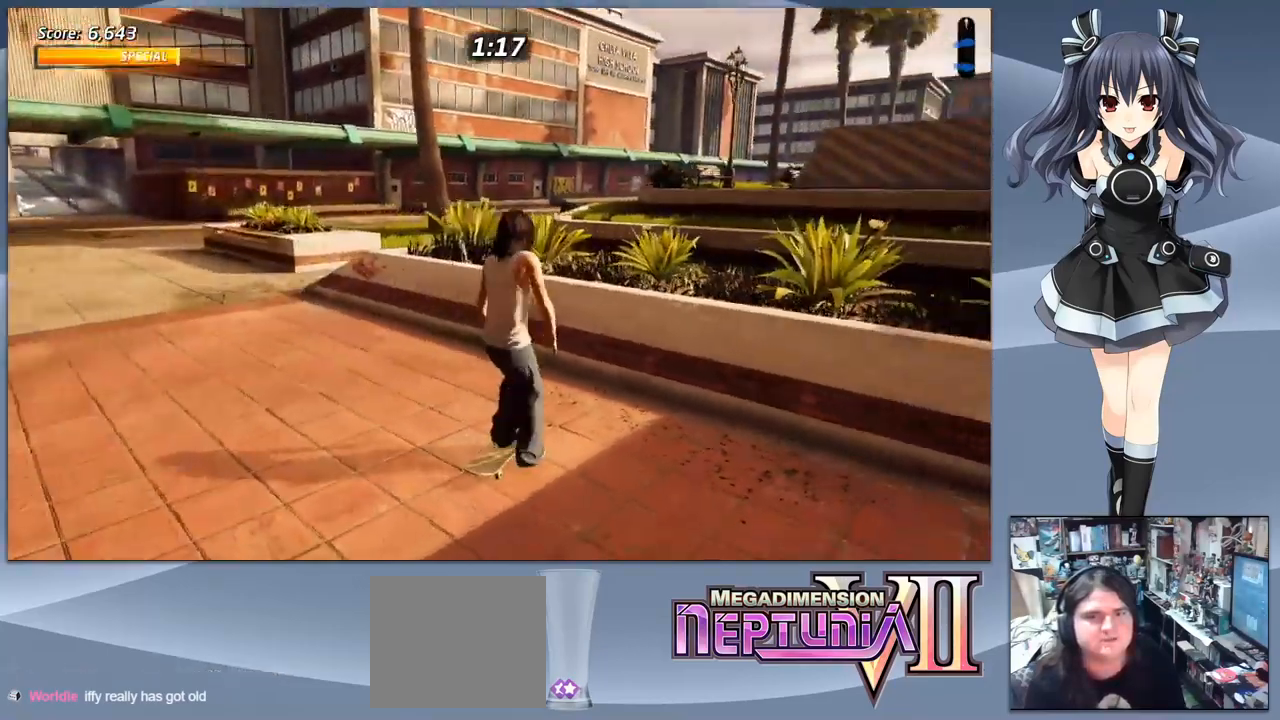
{"buttons": ["CROSS", "DPAD_RIGHT"], "right_stick": "center", "events": [[367, "CROSS", "down"], [400, "DPAD_RIGHT", "down"], [467, "DPAD_DOWN", "up"]]}
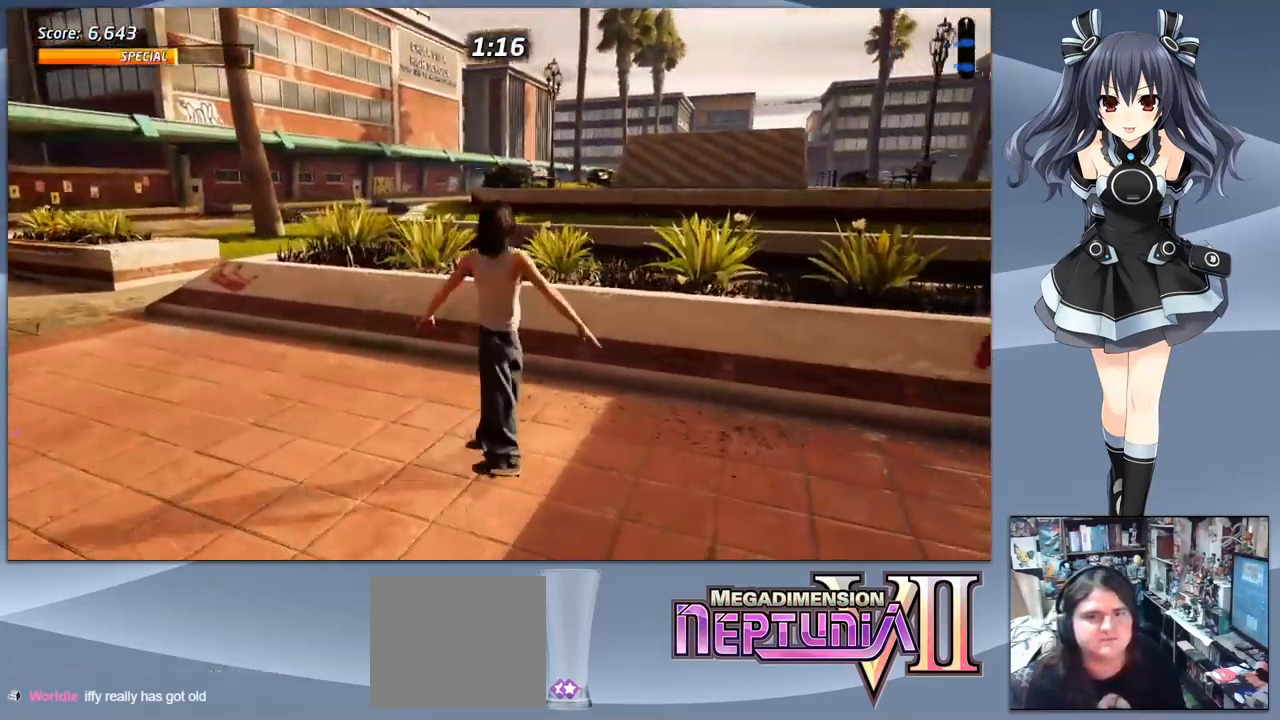
{"buttons": ["DPAD_UP"], "right_stick": "center", "events": [[33, "DPAD_RIGHT", "up"], [134, "DPAD_UP", "down"], [234, "DPAD_UP", "up"], [301, "DPAD_UP", "down"], [467, "CROSS", "up"]]}
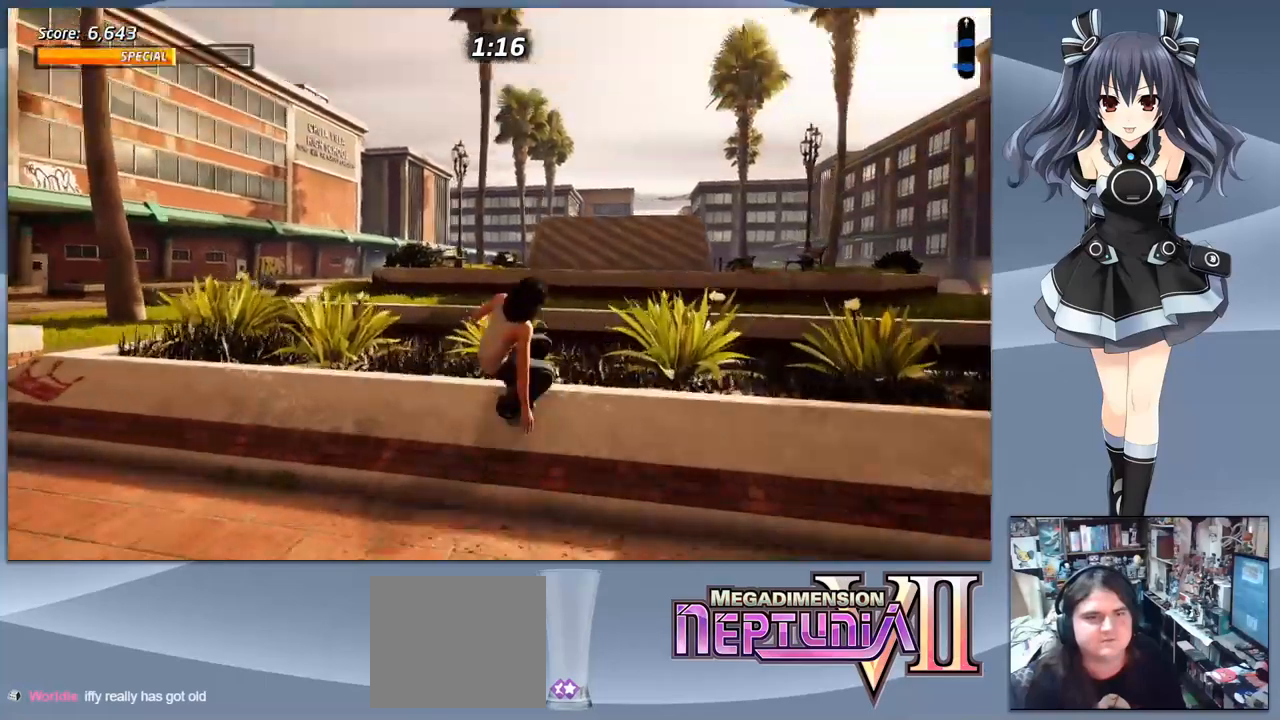
{"buttons": [], "right_stick": "center", "events": [[34, "SQUARE", "down"], [167, "DPAD_UP", "up"], [200, "SQUARE", "up"]]}
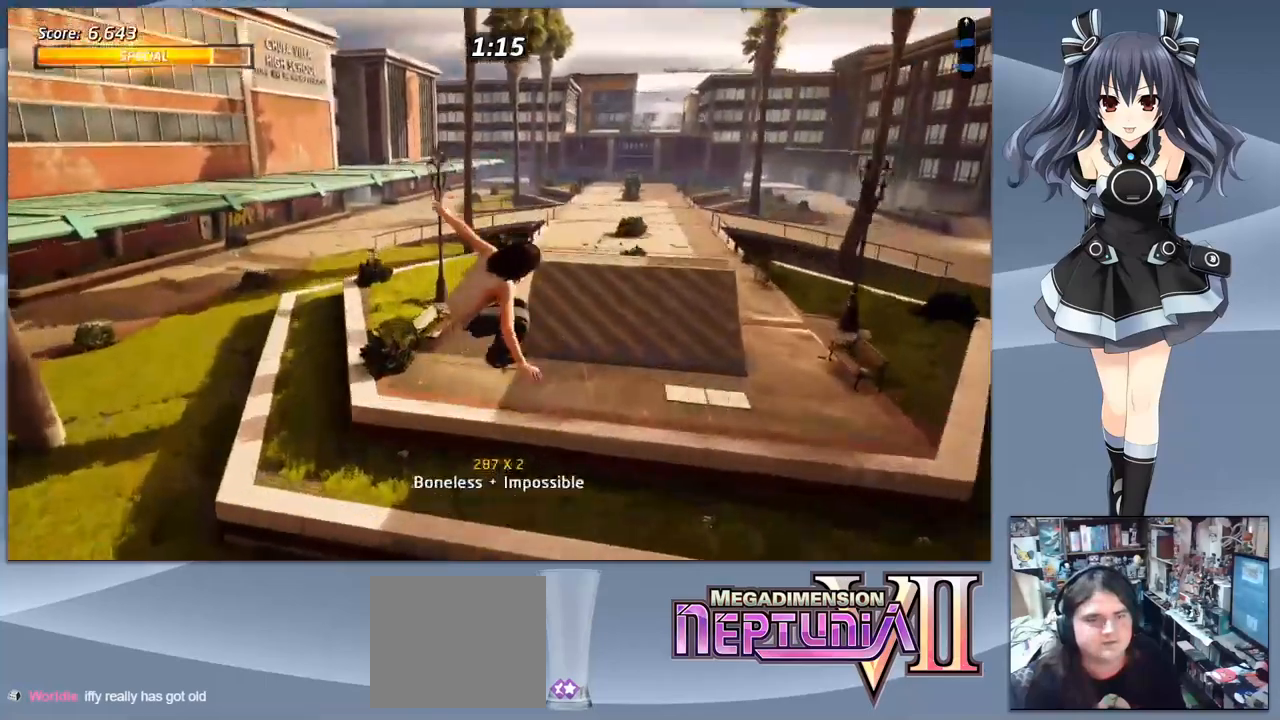
{"buttons": ["CROSS"], "right_stick": "center", "events": [[467, "CROSS", "down"]]}
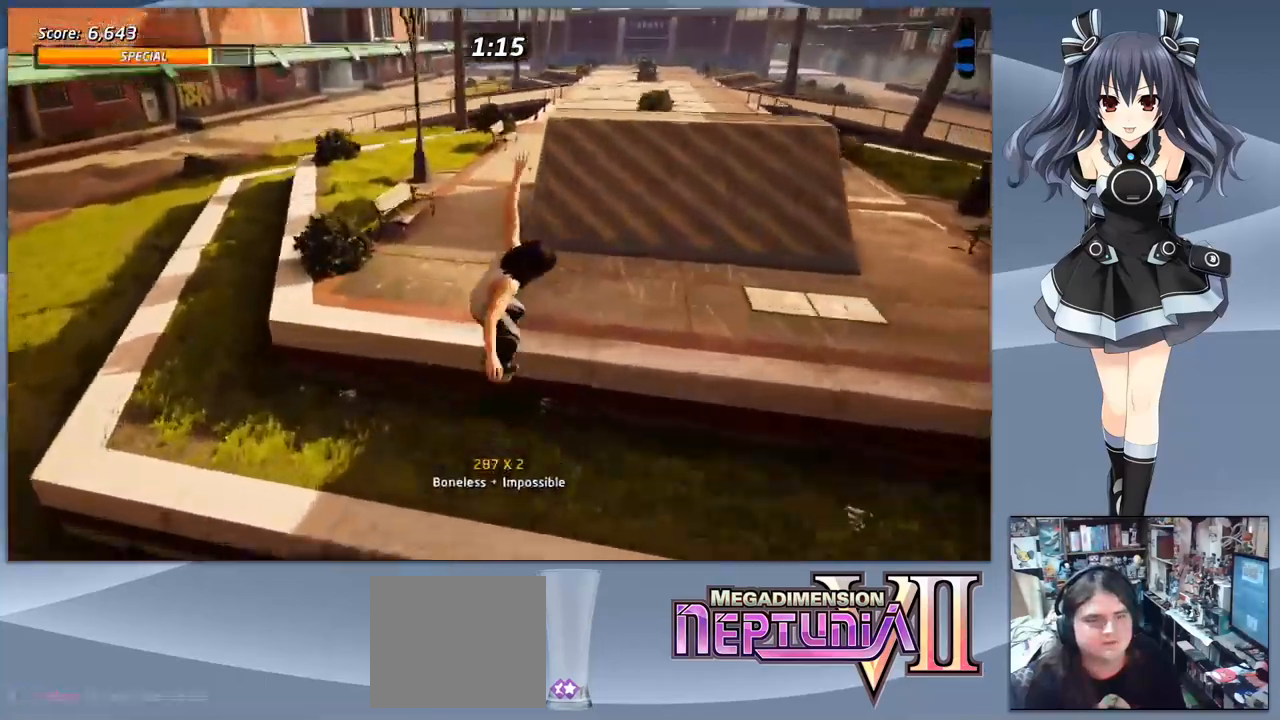
{"buttons": [], "right_stick": "center", "events": [[134, "CROSS", "up"], [167, "DPAD_LEFT", "down"], [200, "TRIANGLE", "down"], [267, "DPAD_LEFT", "up"], [267, "TRIANGLE", "up"]]}
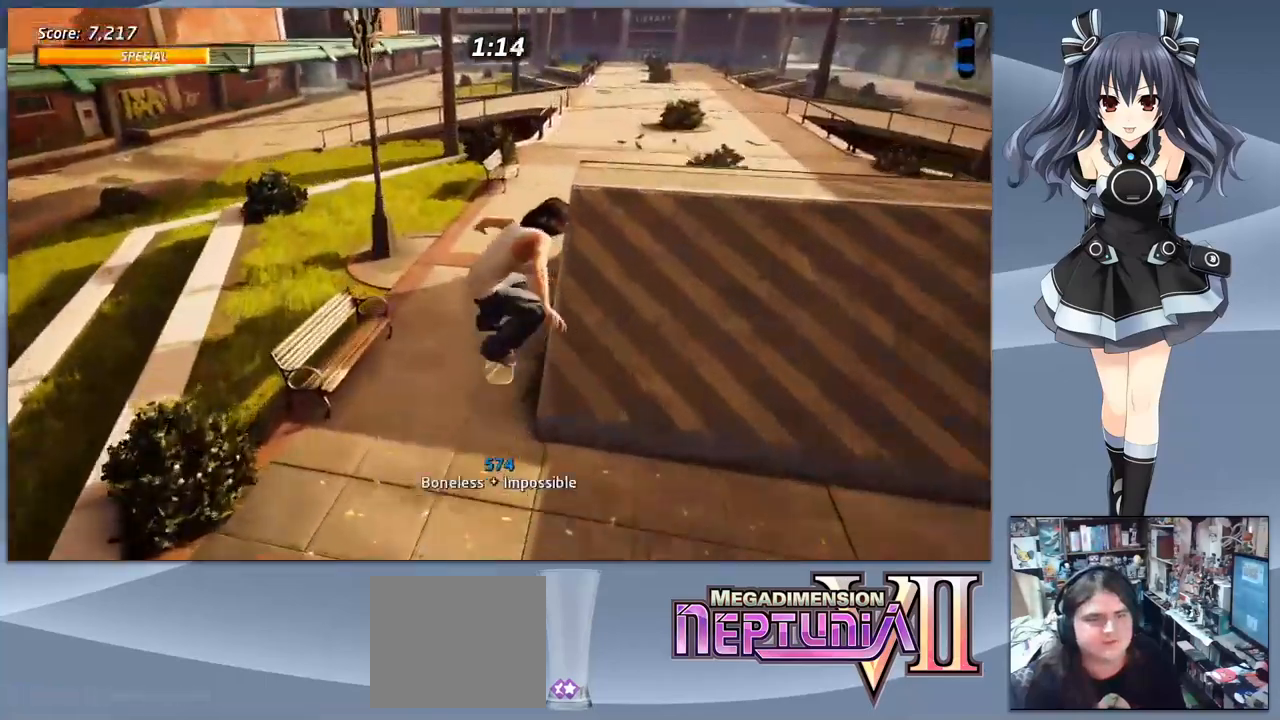
{"buttons": ["CROSS", "DPAD_RIGHT"], "right_stick": "center", "events": [[134, "CROSS", "down"], [434, "DPAD_RIGHT", "down"]]}
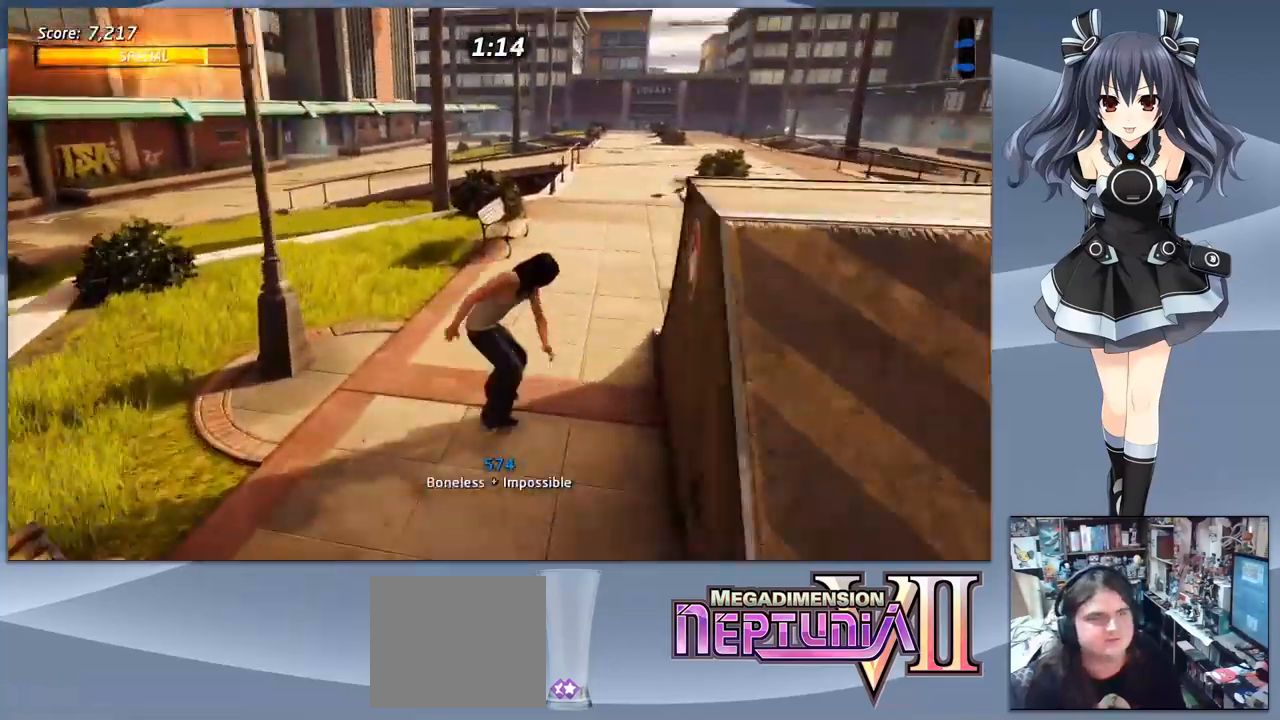
{"buttons": ["CROSS"], "right_stick": "center", "events": [[100, "DPAD_RIGHT", "up"]]}
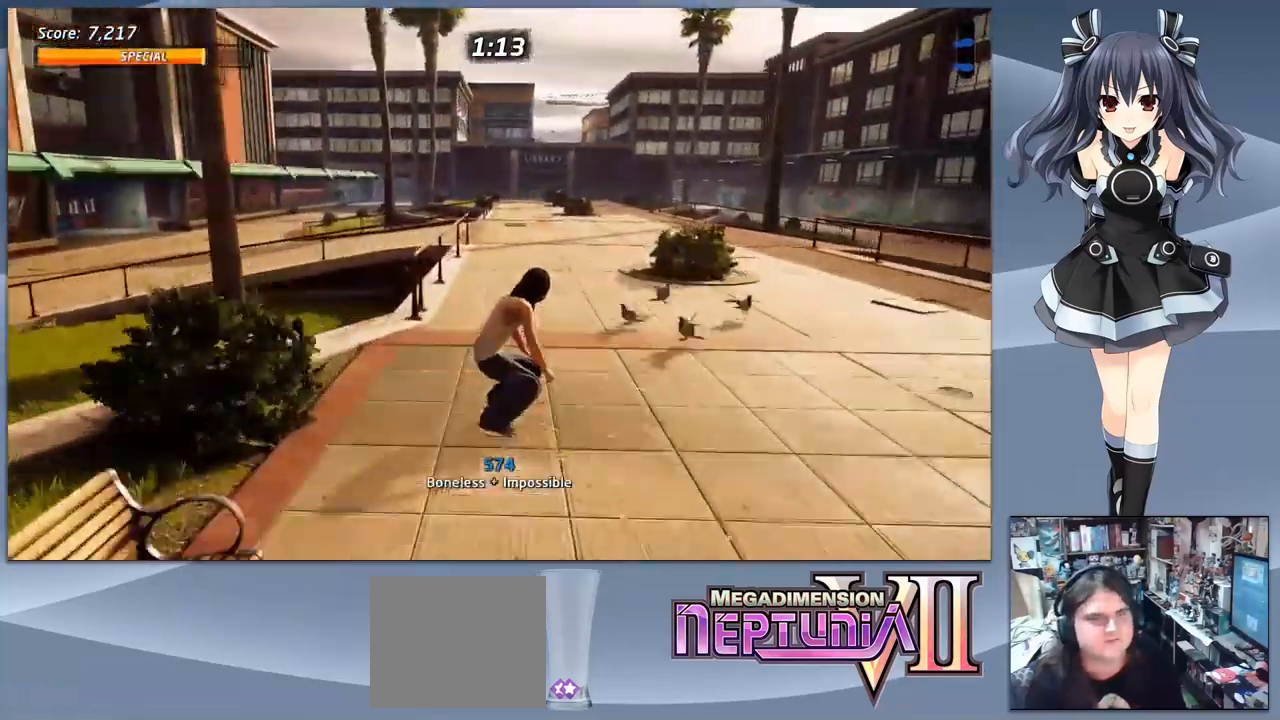
{"buttons": ["CROSS"], "right_stick": "center", "events": []}
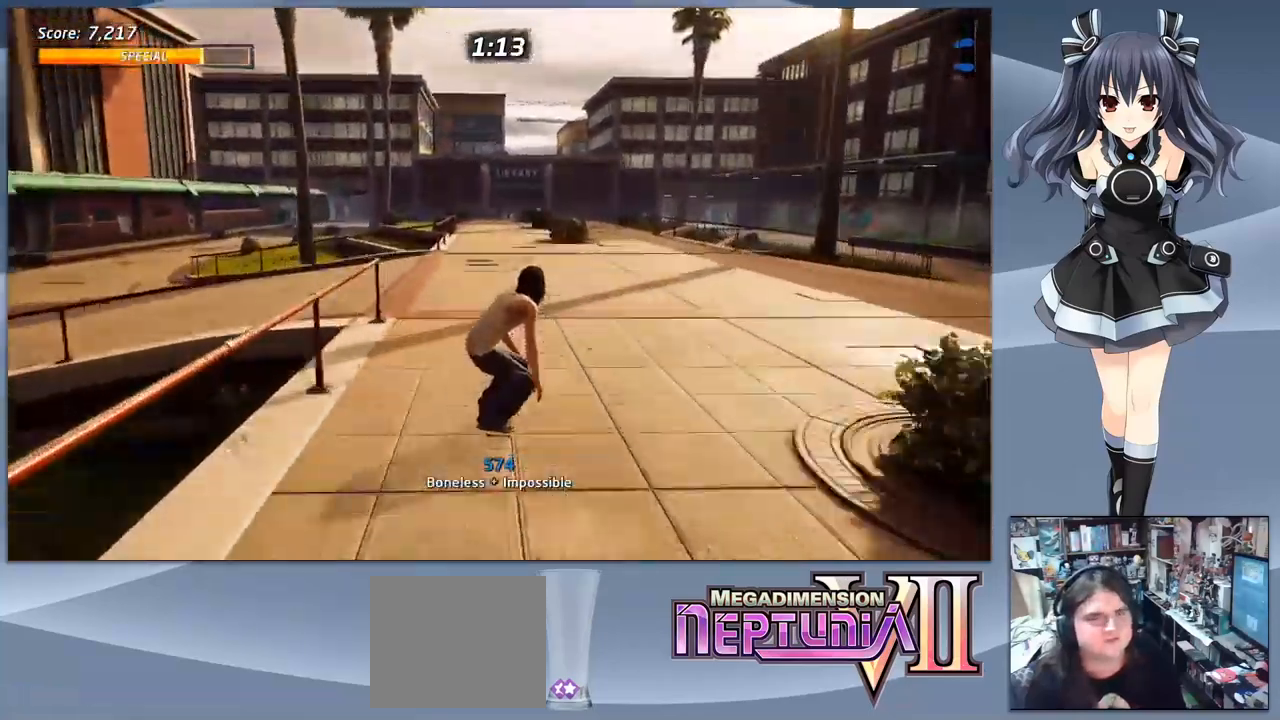
{"buttons": ["CROSS"], "right_stick": "center", "events": [[134, "DPAD_RIGHT", "down"], [234, "DPAD_RIGHT", "up"]]}
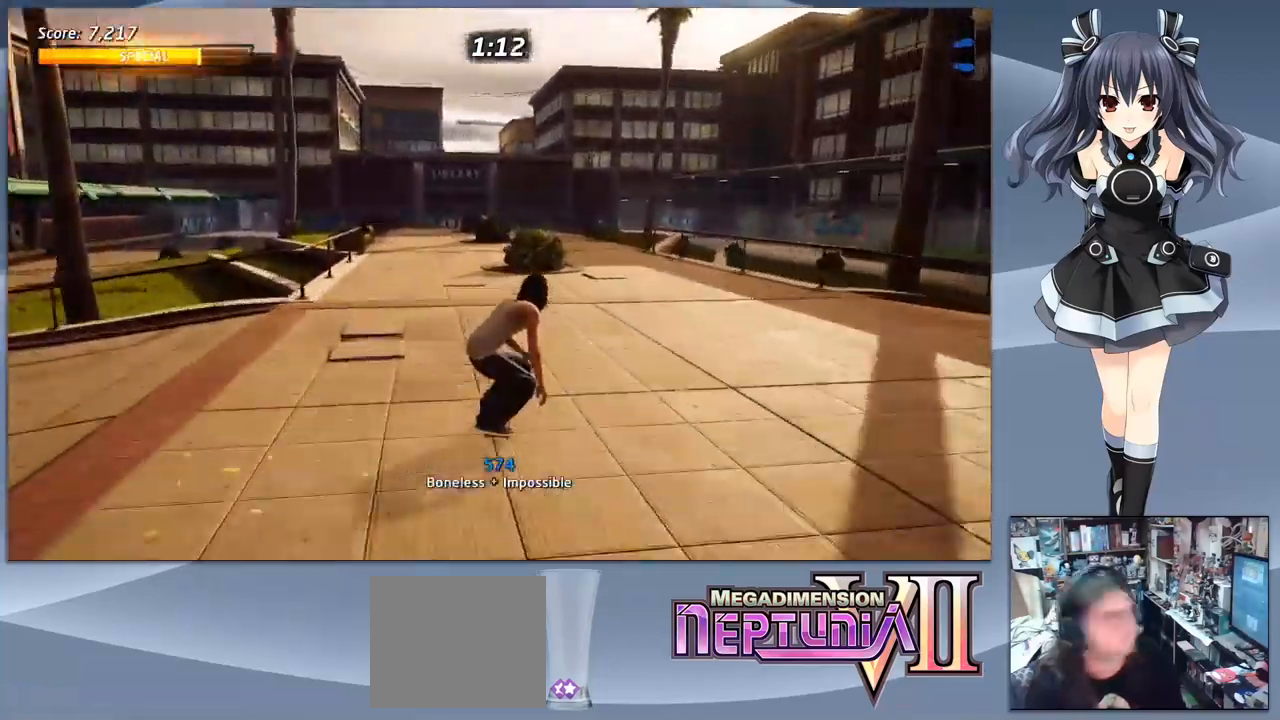
{"buttons": ["CROSS"], "right_stick": "center", "events": [[134, "DPAD_LEFT", "down"], [167, "DPAD_LEFT", "up"]]}
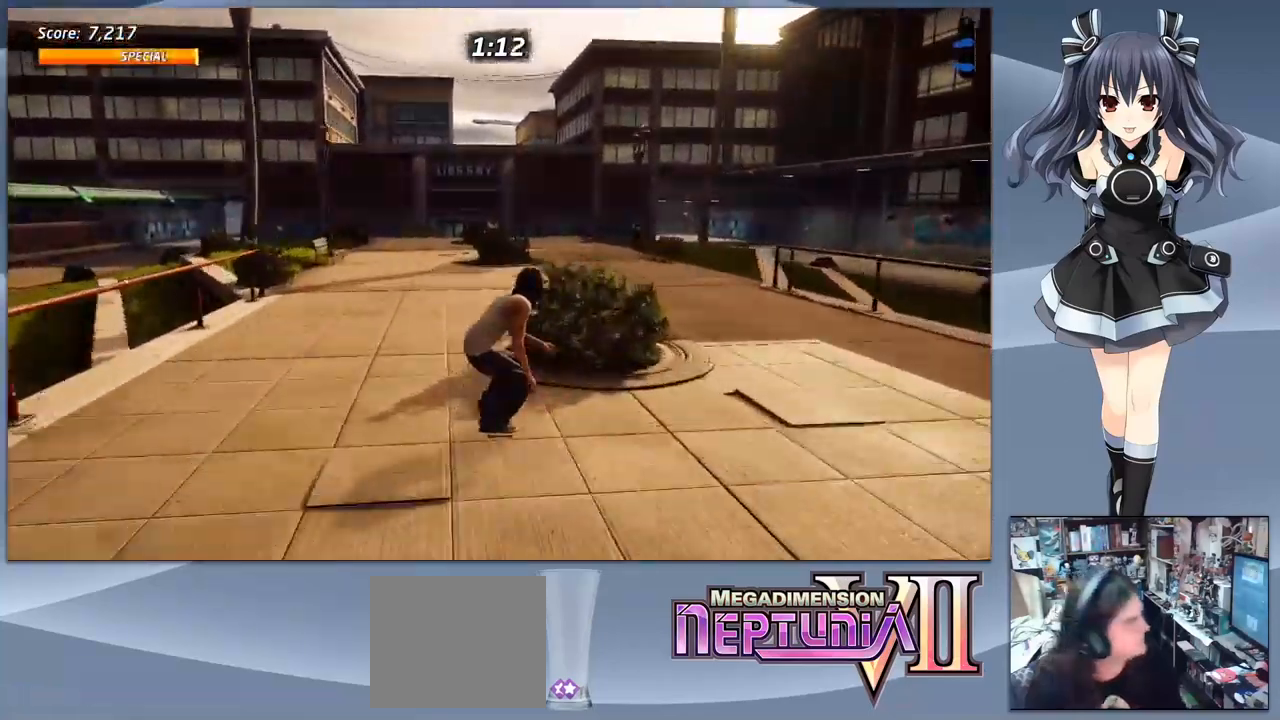
{"buttons": ["CROSS"], "right_stick": "center", "events": []}
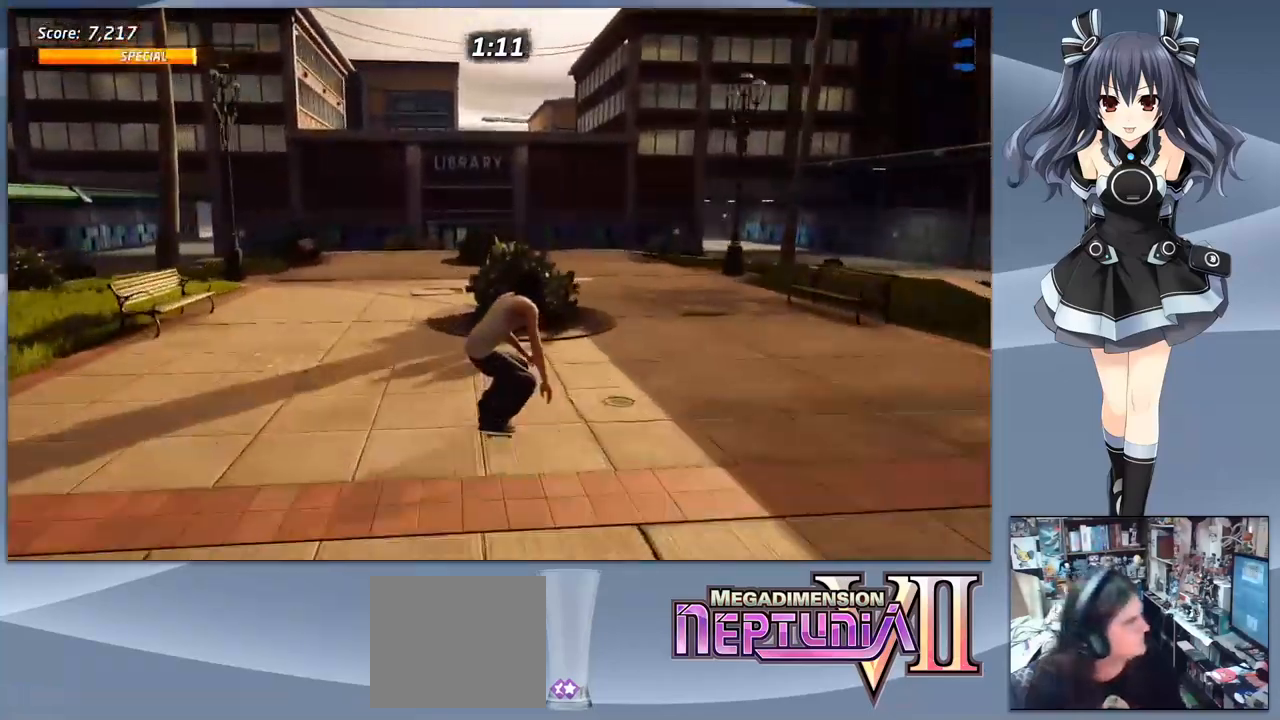
{"buttons": ["CROSS"], "right_stick": "center", "events": []}
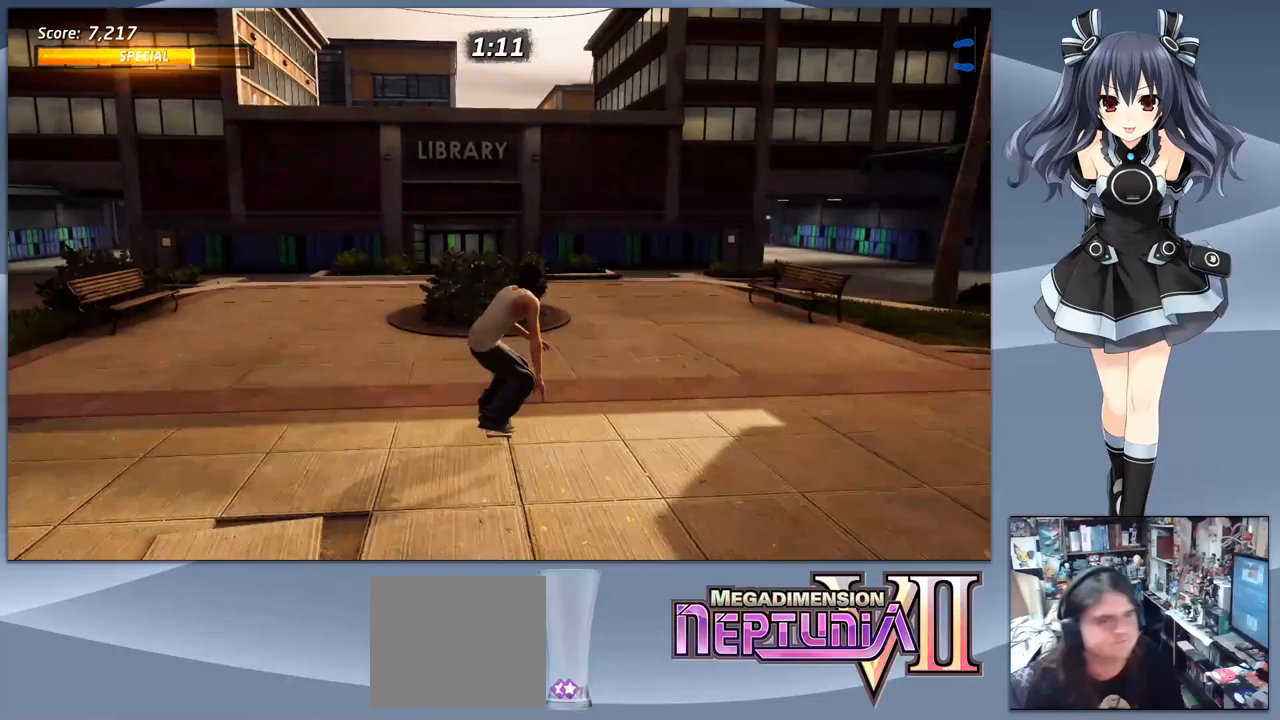
{"buttons": ["CROSS"], "right_stick": "center", "events": []}
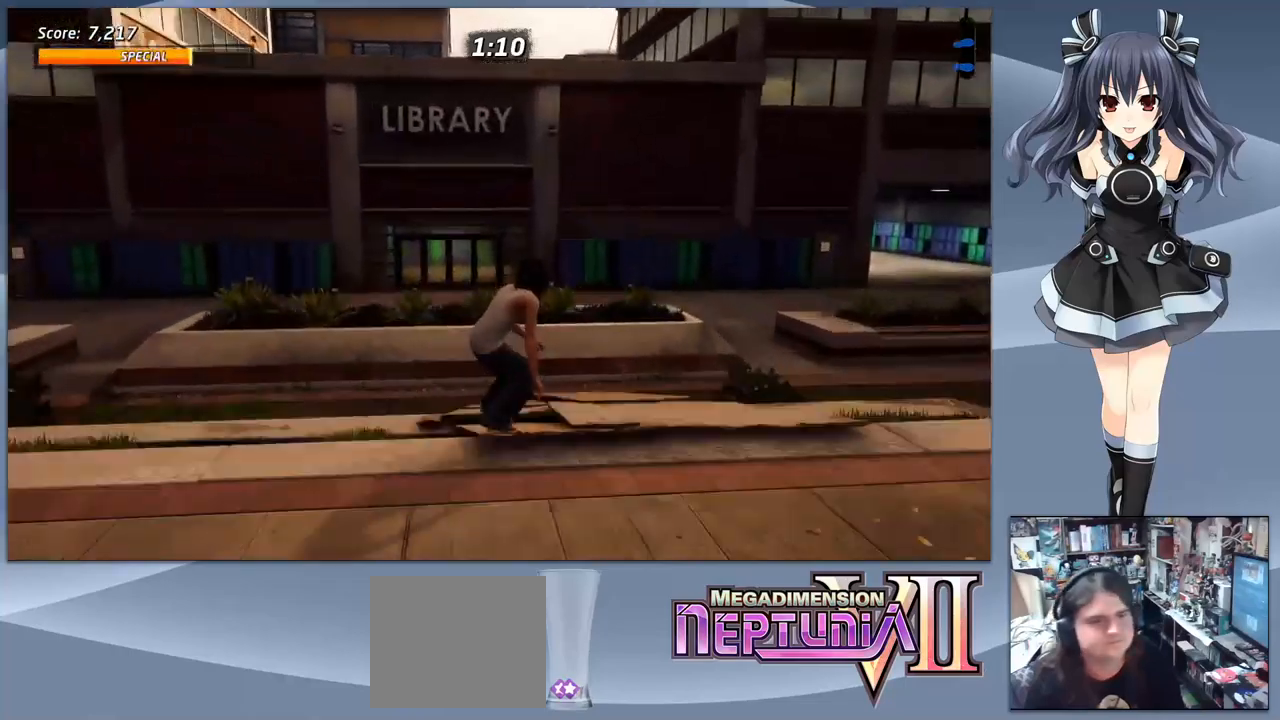
{"buttons": ["SQUARE", "DPAD_DOWN"], "right_stick": "center", "events": [[133, "DPAD_UP", "down"], [200, "DPAD_UP", "up"], [300, "DPAD_UP", "down"], [400, "DPAD_UP", "up"], [433, "CROSS", "up"], [467, "DPAD_DOWN", "down"], [500, "SQUARE", "down"]]}
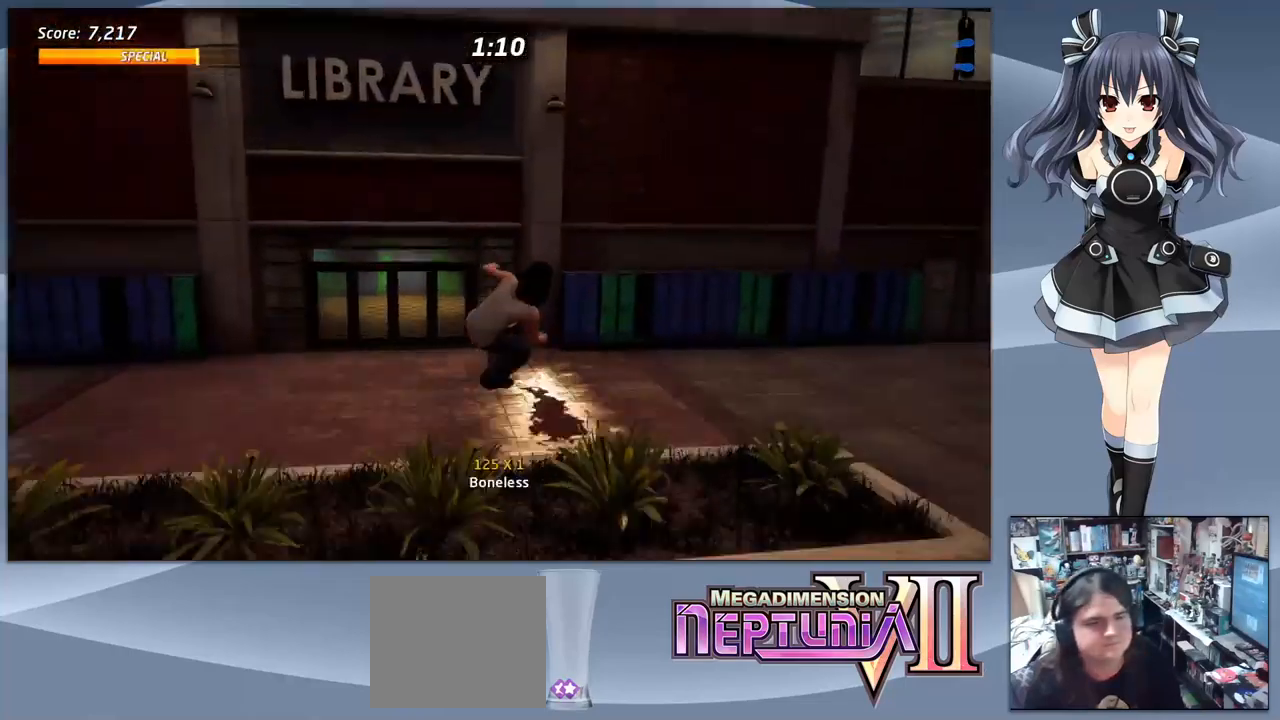
{"buttons": [], "right_stick": "center", "events": [[100, "DPAD_DOWN", "up"], [133, "SQUARE", "up"]]}
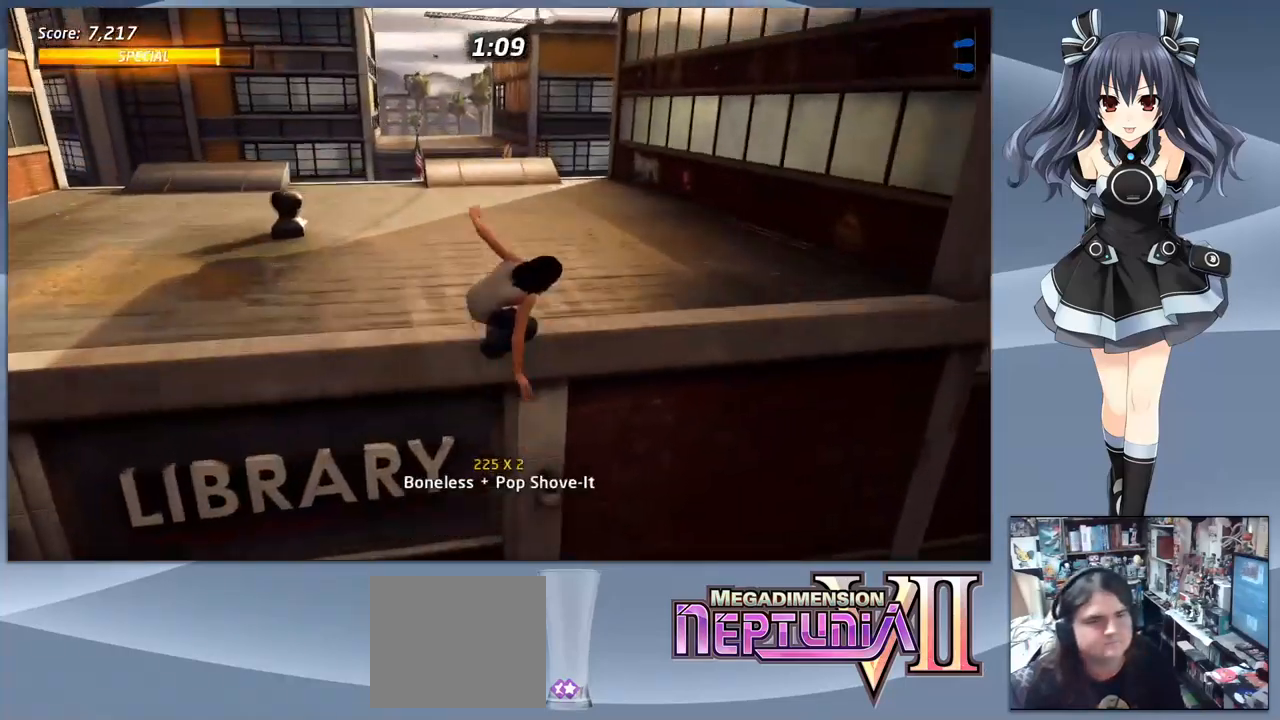
{"buttons": ["CROSS"], "right_stick": "center", "events": [[100, "CROSS", "down"]]}
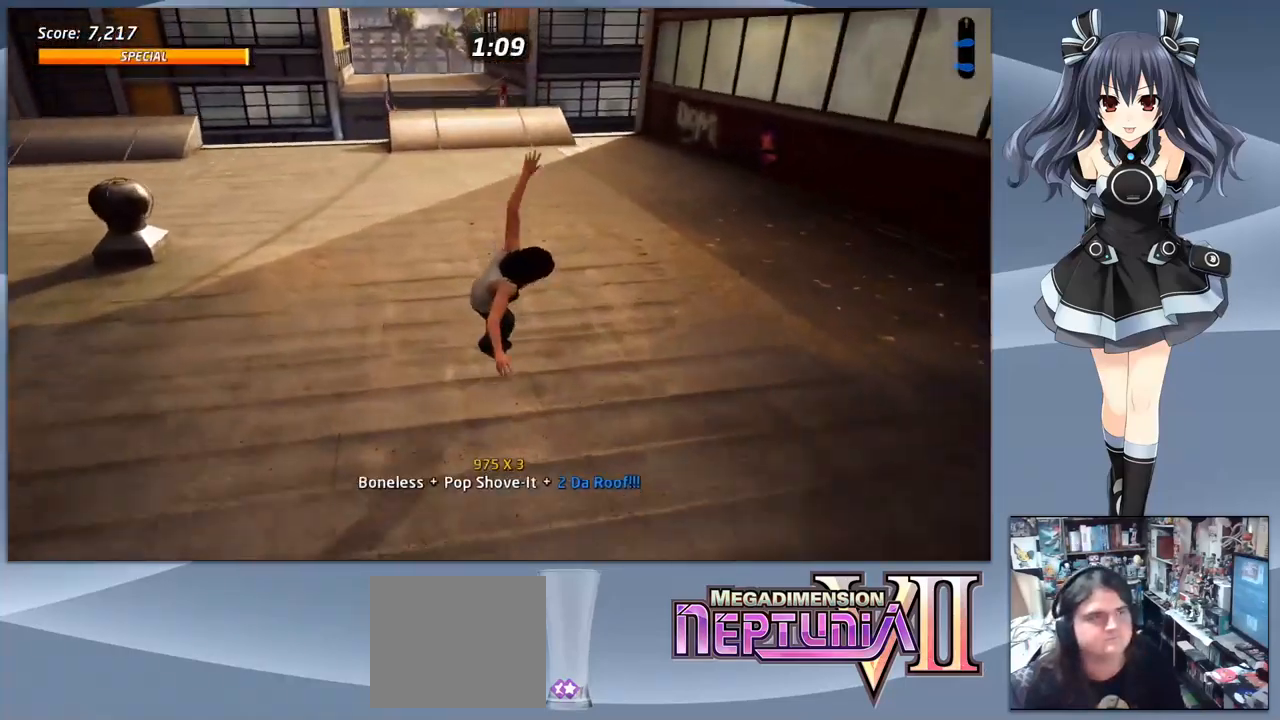
{"buttons": ["CROSS"], "right_stick": "center", "events": [[200, "DPAD_LEFT", "down"], [267, "DPAD_LEFT", "up"]]}
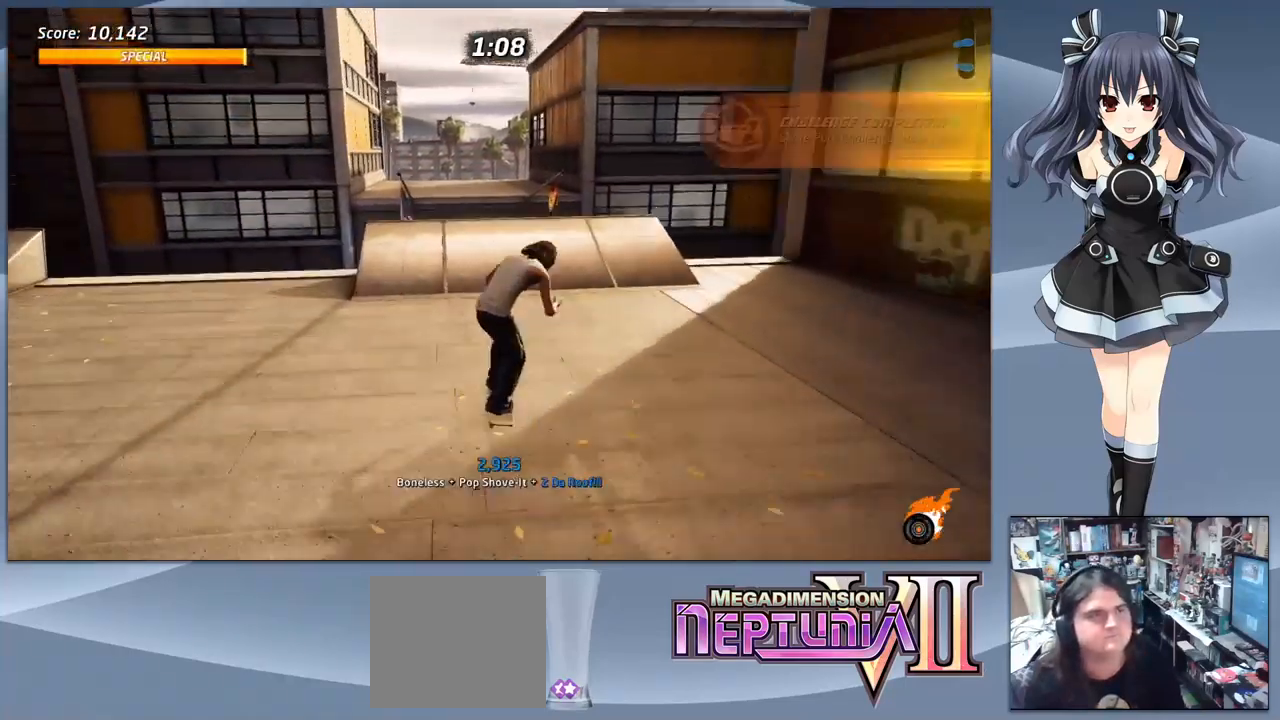
{"buttons": [], "right_stick": "center", "events": [[133, "DPAD_UP", "down"], [233, "DPAD_UP", "up"], [300, "DPAD_UP", "down"], [333, "CROSS", "up"], [400, "DPAD_UP", "up"]]}